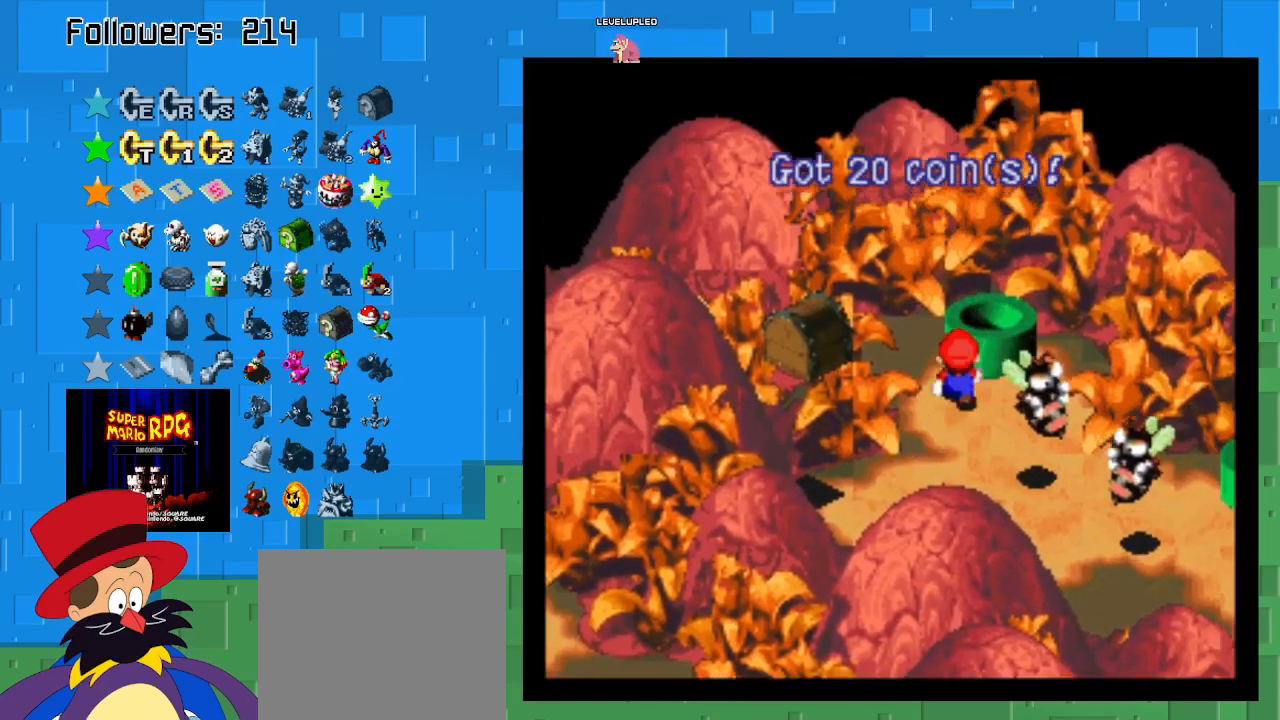
Gameplay with a controller (PlayStation layout); each line is a JSON object with the inputs held at the frame after it. "events" lists button and stick changes between this image and that frame as [ms after this image, input, new state], when the widget could be followed in between. Not read: L3 R3.
{"buttons": [], "left_stick": "center", "right_stick": "center", "events": [[33, "CROSS", "down"], [167, "left_stick", "up-right"], [200, "CROSS", "up"], [200, "SQUARE", "up"], [300, "left_stick", "center"]]}
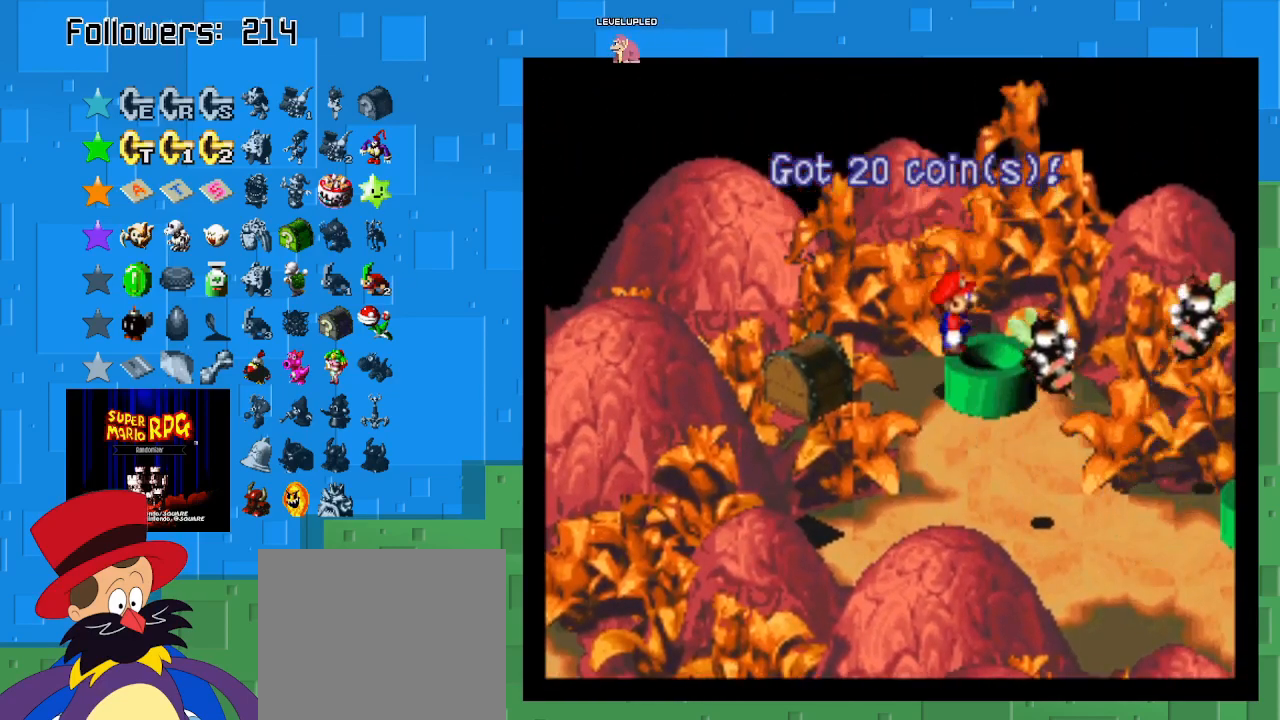
{"buttons": [], "left_stick": "up-right", "right_stick": "center", "events": [[33, "left_stick", "right"], [133, "left_stick", "down"], [200, "left_stick", "center"], [433, "left_stick", "up-right"]]}
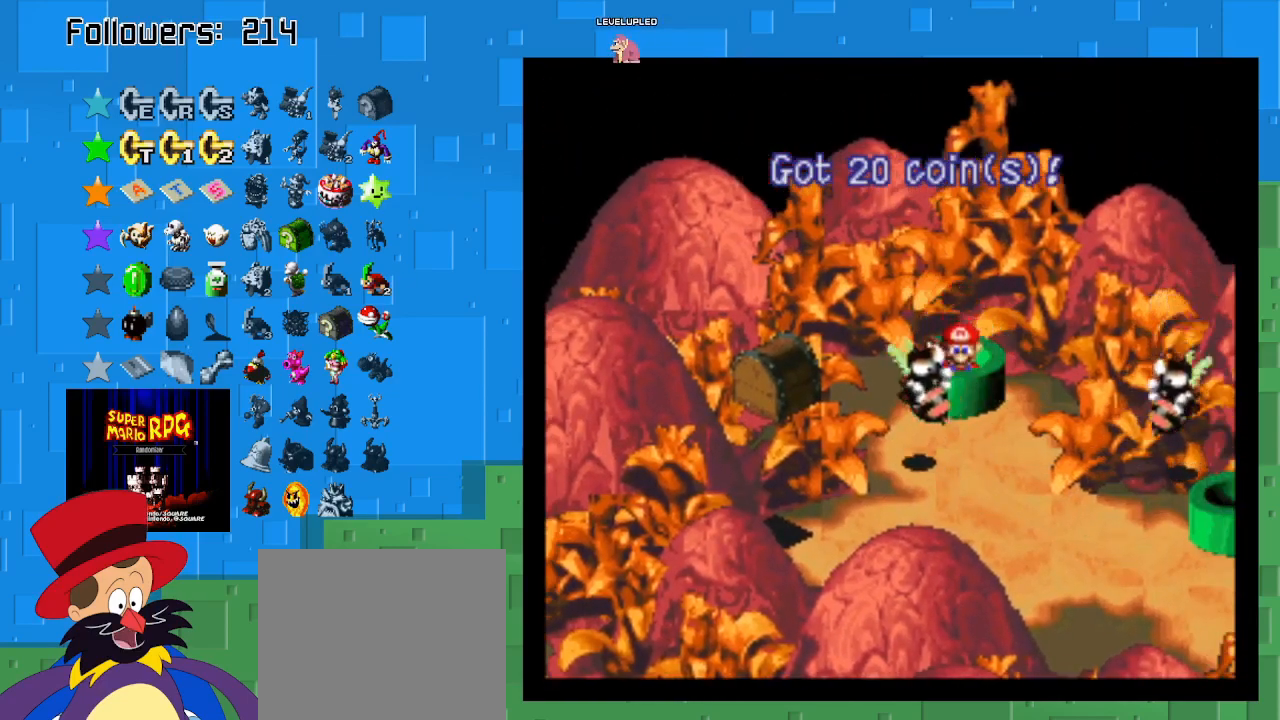
{"buttons": ["SQUARE"], "left_stick": "center", "right_stick": "center", "events": [[33, "left_stick", "center"], [400, "SQUARE", "down"]]}
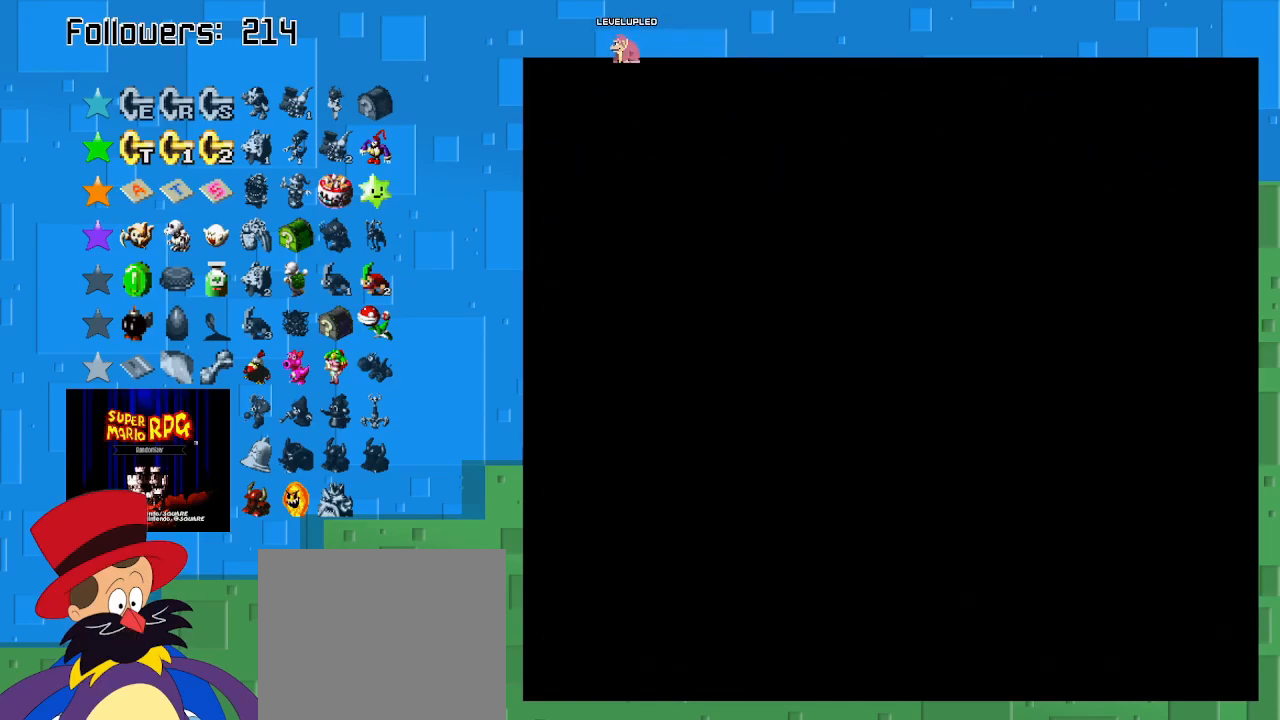
{"buttons": ["SQUARE"], "left_stick": "center", "right_stick": "center", "events": []}
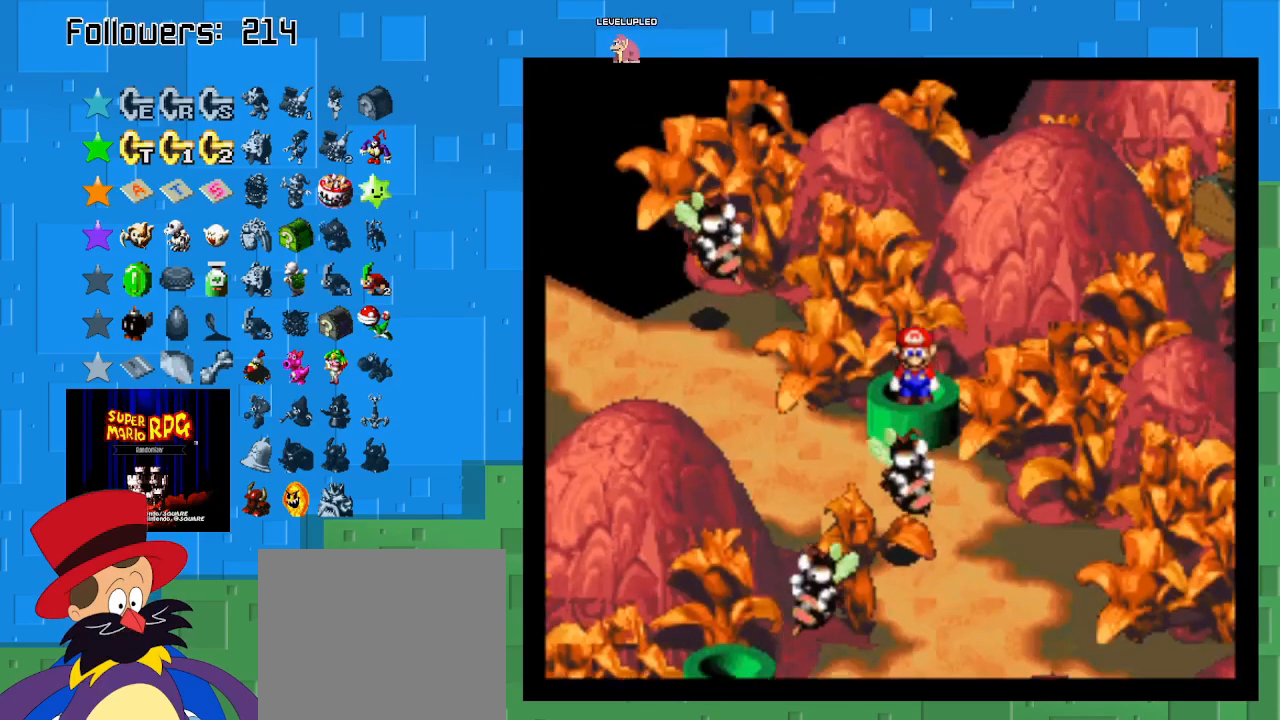
{"buttons": ["SQUARE"], "left_stick": "left", "right_stick": "center", "events": [[267, "left_stick", "left"]]}
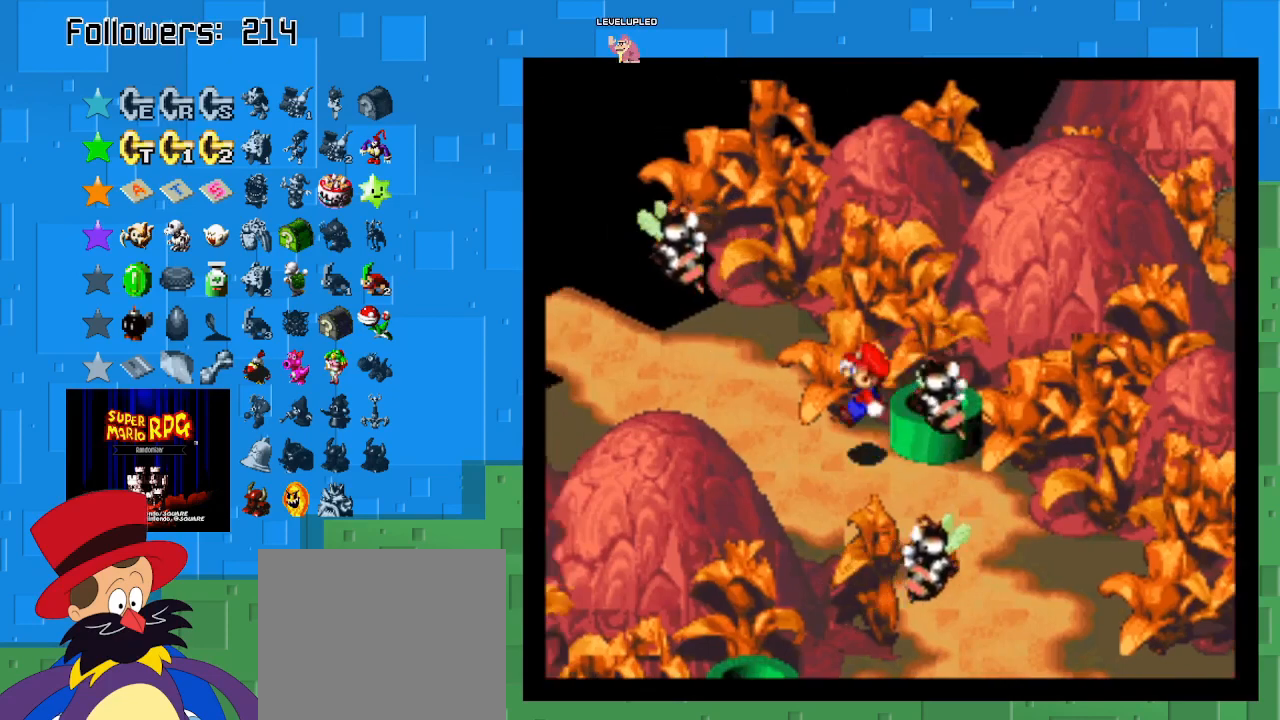
{"buttons": ["SQUARE"], "left_stick": "up-left", "right_stick": "center", "events": [[100, "left_stick", "up-left"], [233, "left_stick", "up"], [367, "left_stick", "up-left"]]}
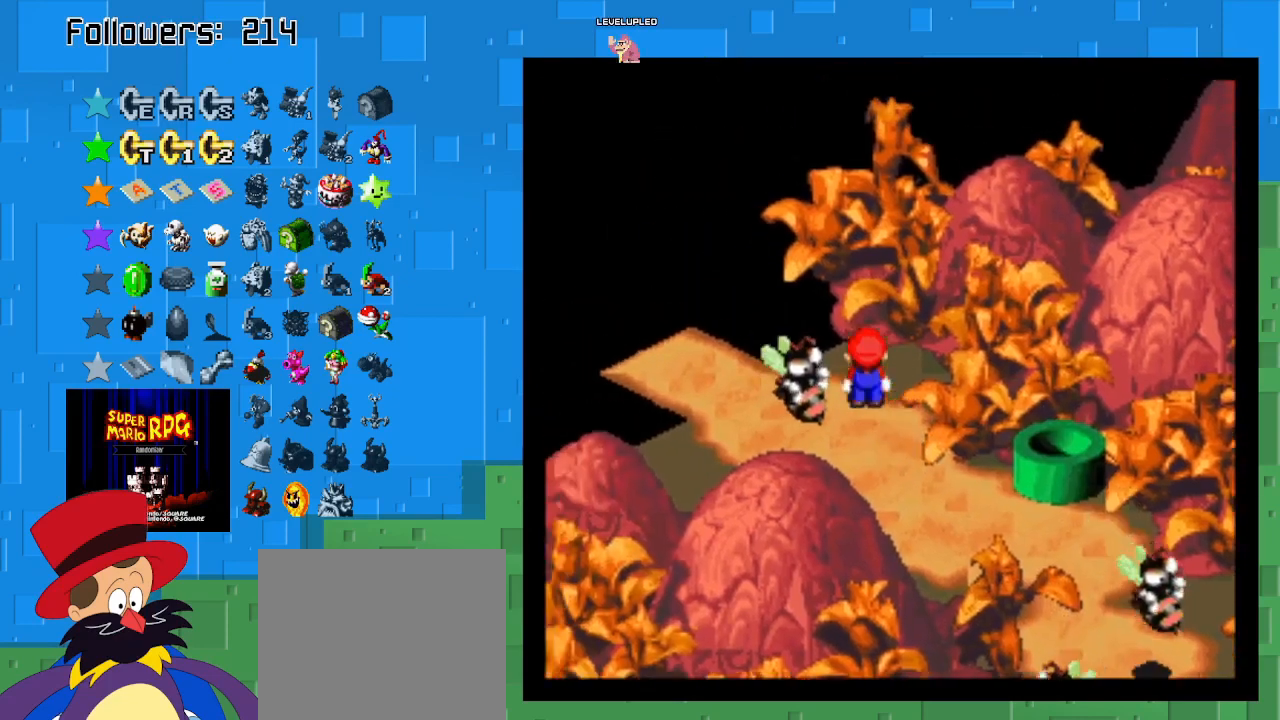
{"buttons": ["SQUARE"], "left_stick": "up-left", "right_stick": "center", "events": []}
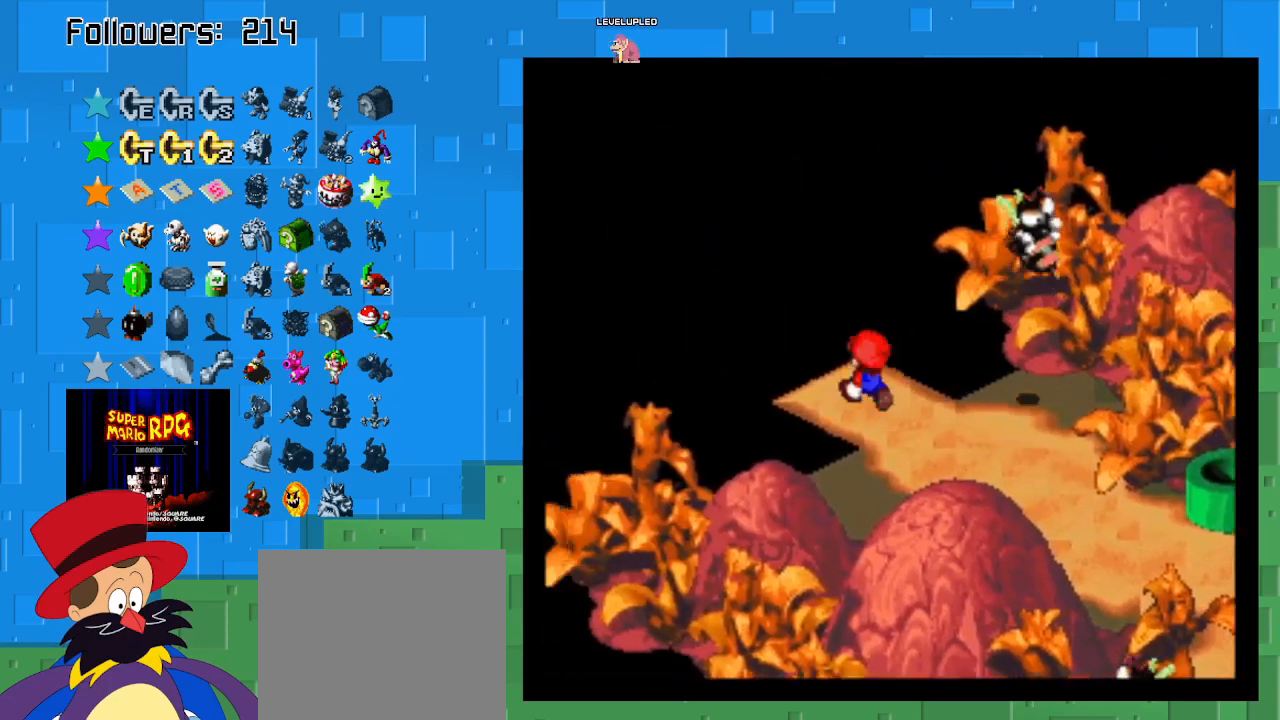
{"buttons": ["SQUARE"], "left_stick": "center", "right_stick": "center", "events": [[500, "left_stick", "center"]]}
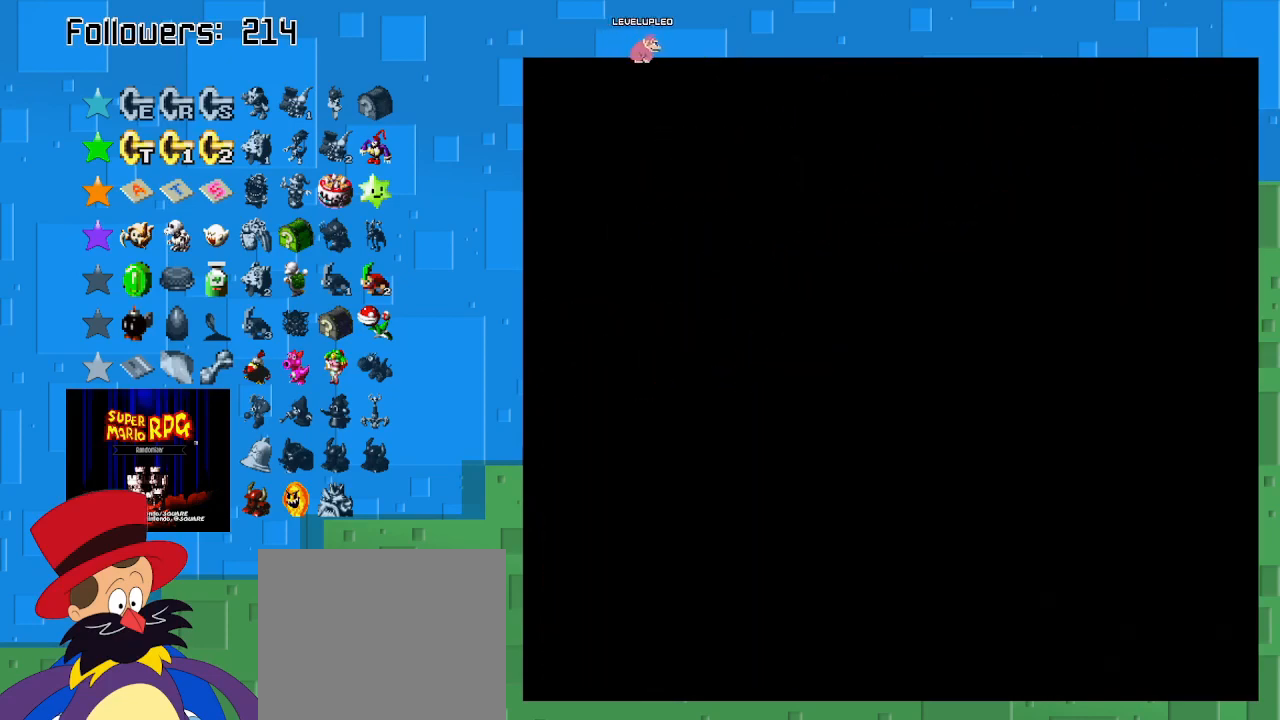
{"buttons": ["CROSS", "SQUARE"], "left_stick": "up-left", "right_stick": "center", "events": [[200, "left_stick", "up-left"], [467, "CROSS", "down"]]}
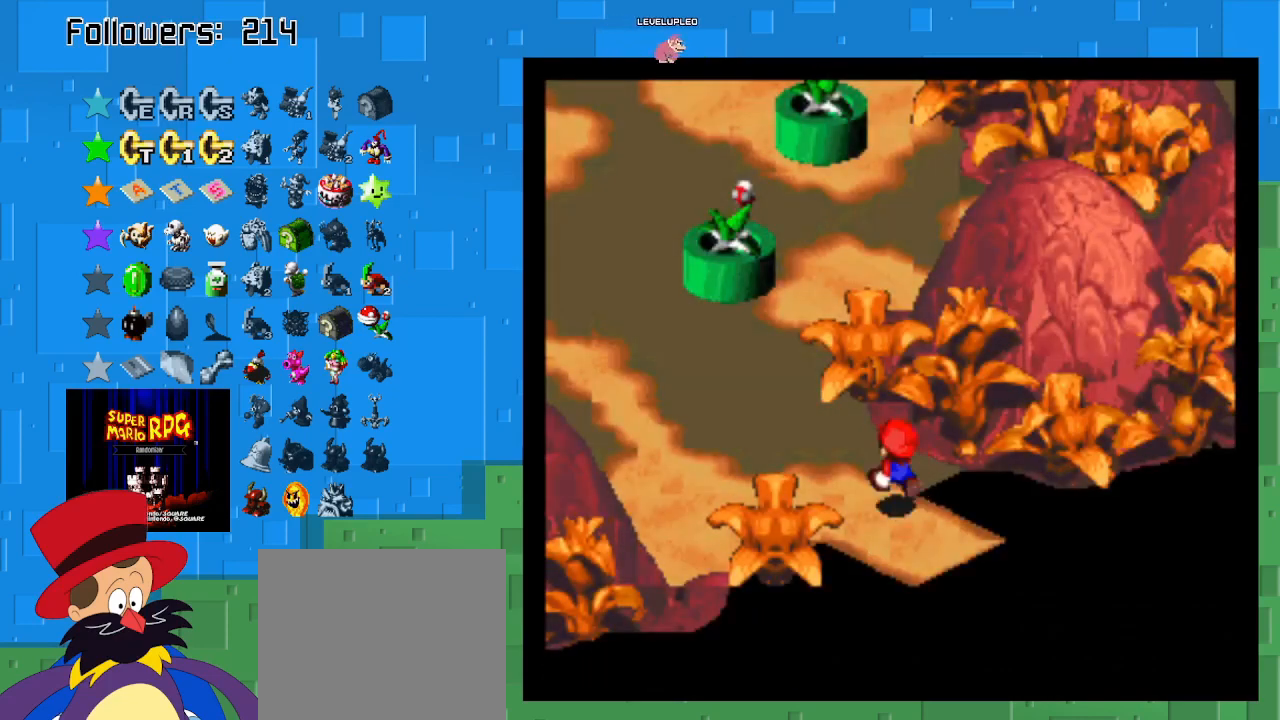
{"buttons": ["SQUARE"], "left_stick": "up-left", "right_stick": "center", "events": [[200, "CROSS", "up"]]}
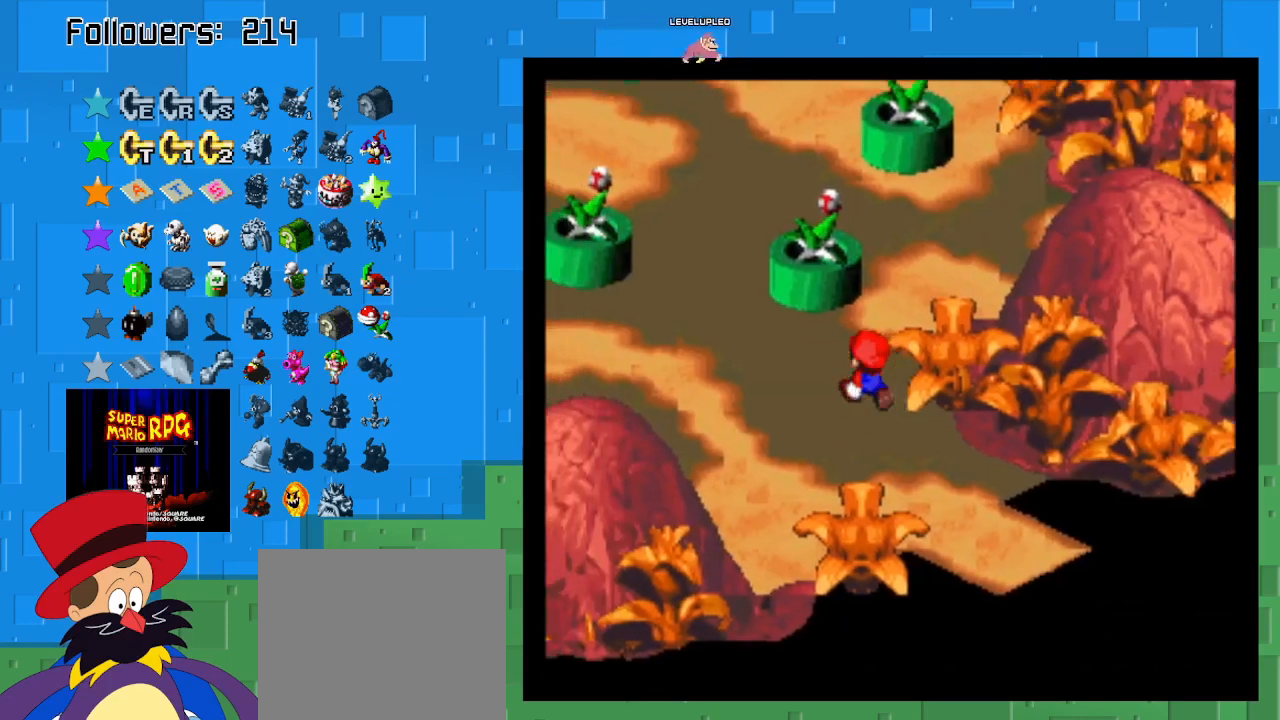
{"buttons": ["SQUARE"], "left_stick": "up", "right_stick": "center", "events": [[100, "CROSS", "down"], [300, "left_stick", "up"], [333, "CROSS", "up"]]}
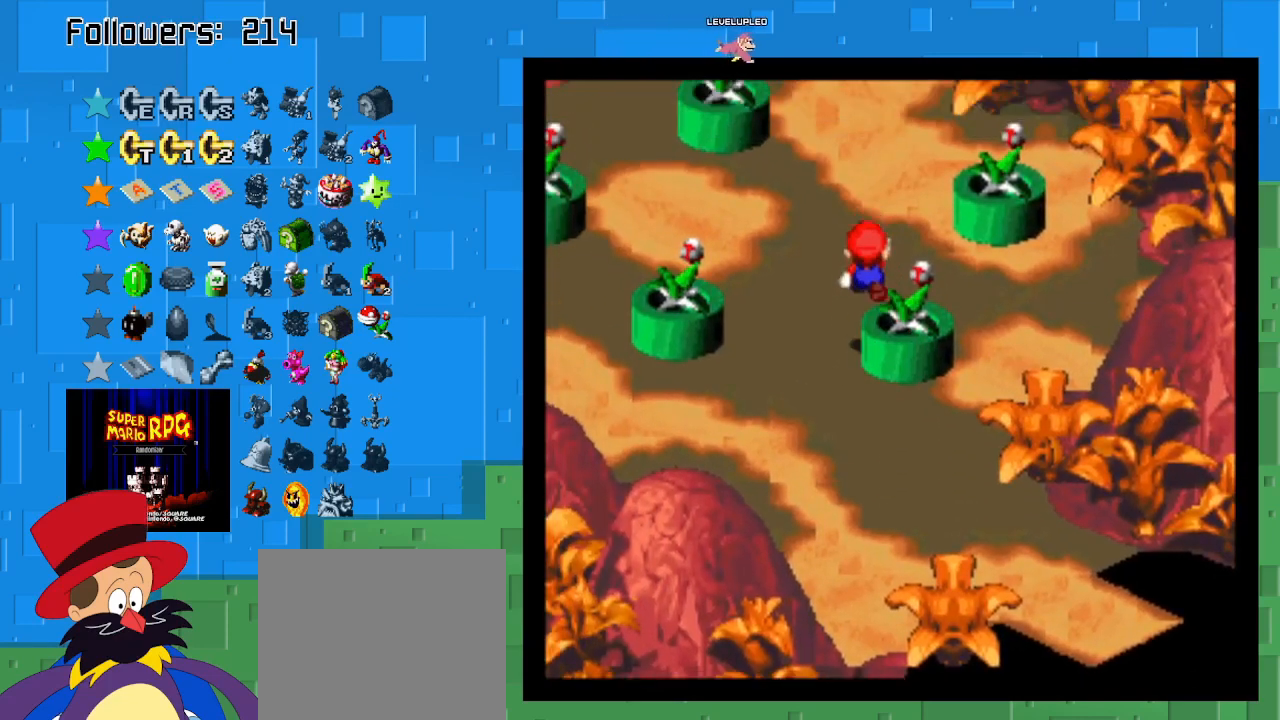
{"buttons": ["SQUARE"], "left_stick": "up", "right_stick": "center", "events": []}
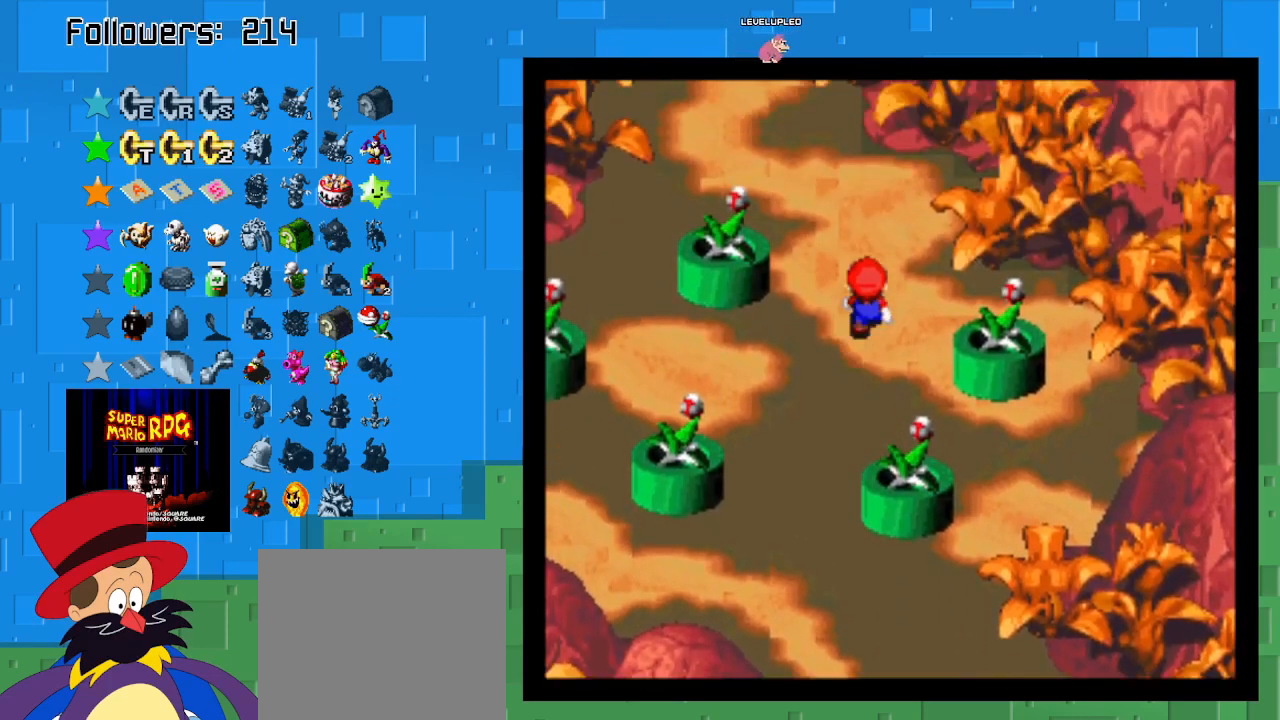
{"buttons": ["SQUARE"], "left_stick": "up-left", "right_stick": "center", "events": [[200, "left_stick", "up-left"]]}
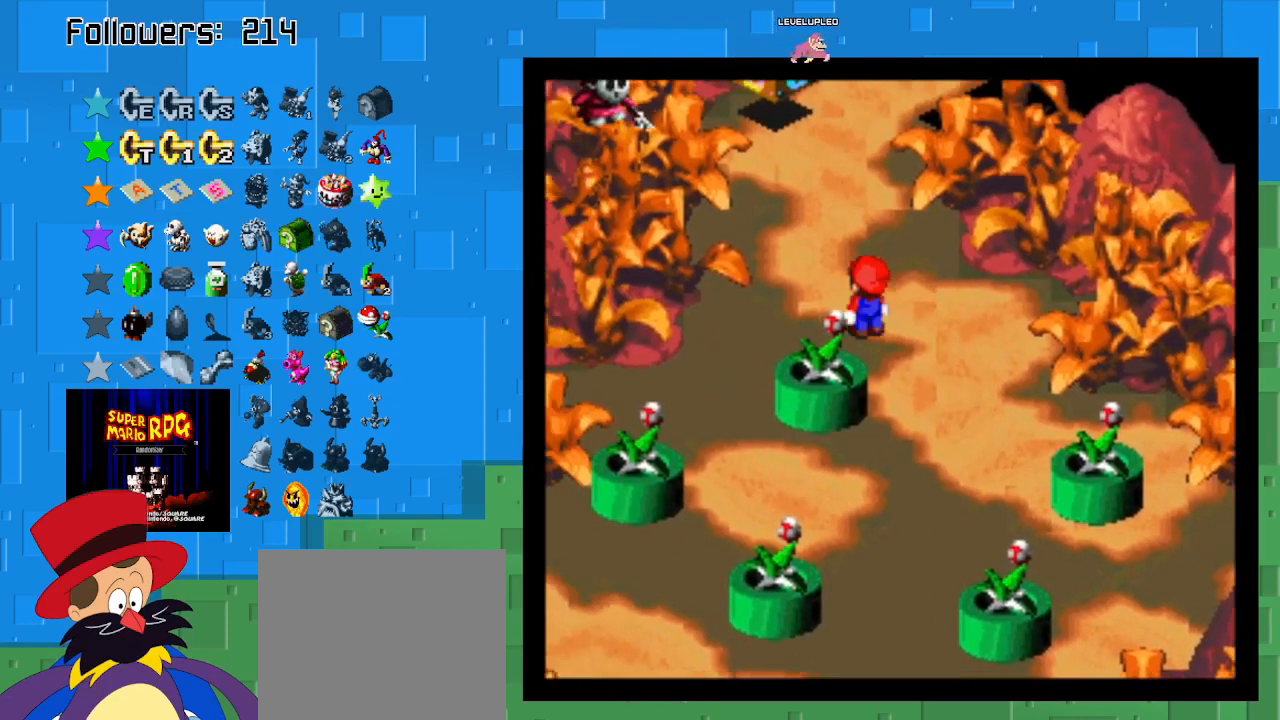
{"buttons": ["CROSS", "SQUARE"], "left_stick": "up", "right_stick": "center", "events": [[367, "left_stick", "up"], [433, "CROSS", "down"]]}
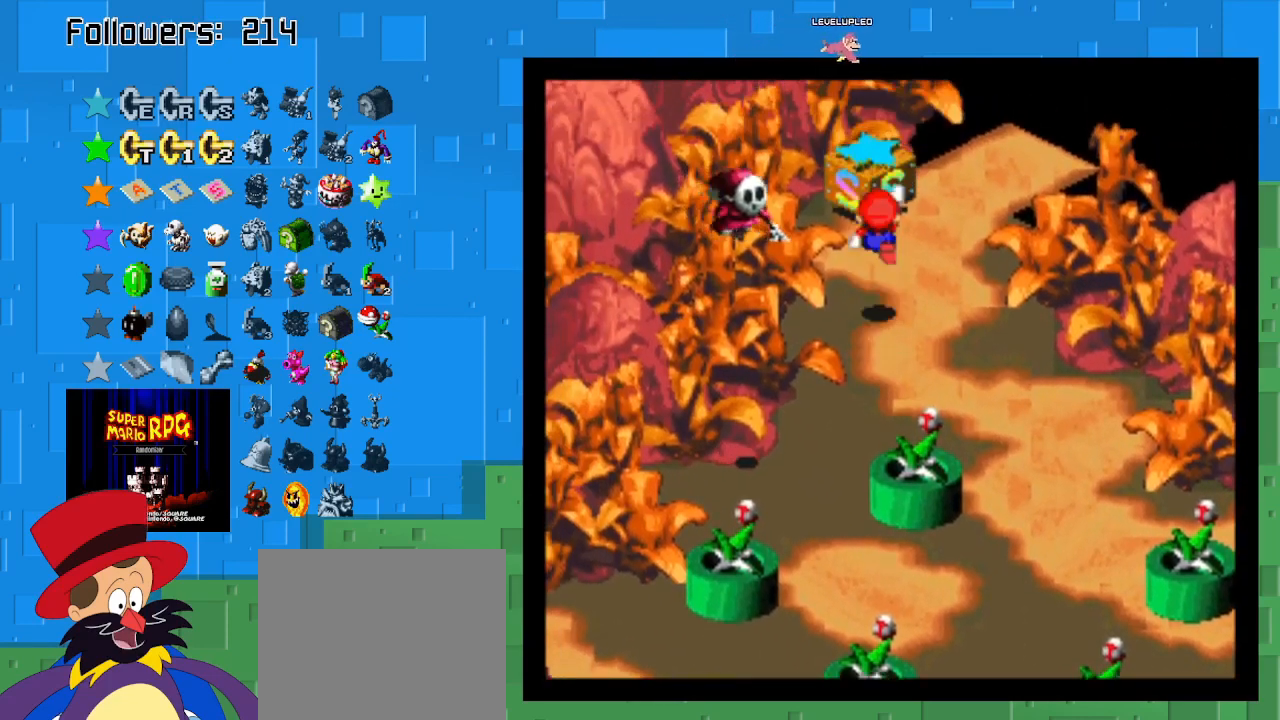
{"buttons": ["SQUARE"], "left_stick": "center", "right_stick": "center", "events": [[300, "CROSS", "up"], [367, "left_stick", "center"]]}
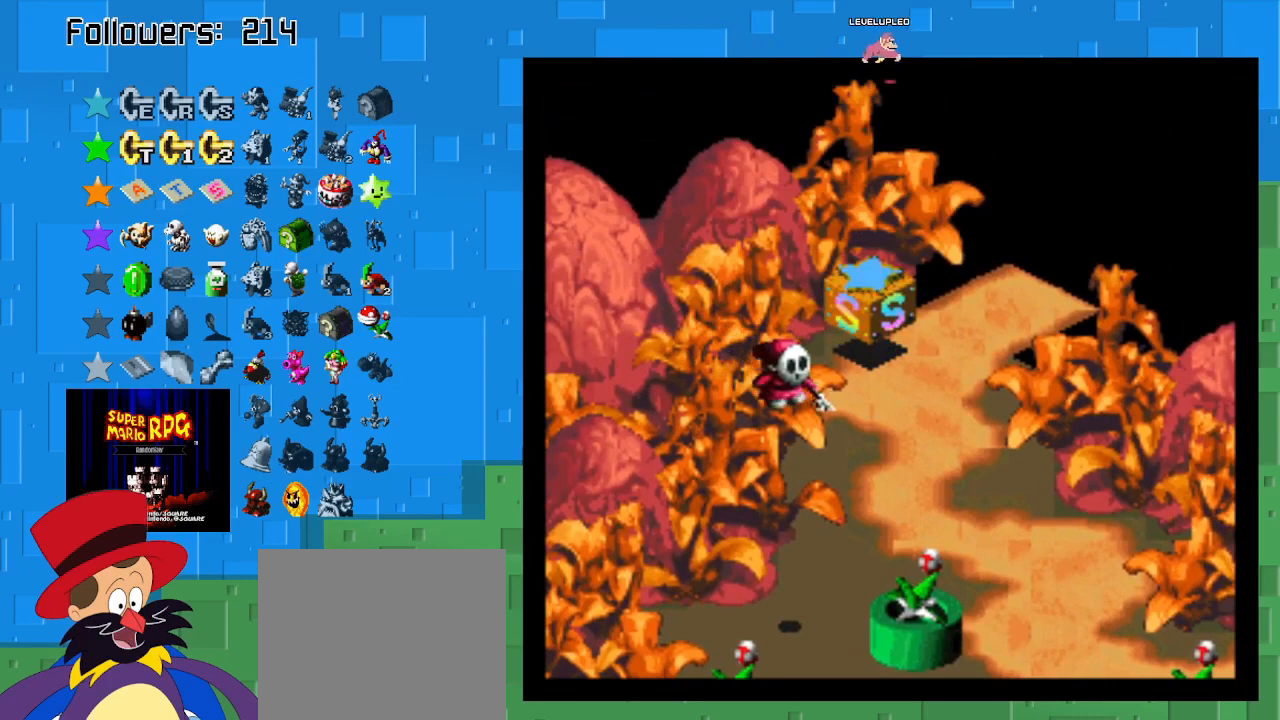
{"buttons": ["SQUARE"], "left_stick": "center", "right_stick": "center", "events": []}
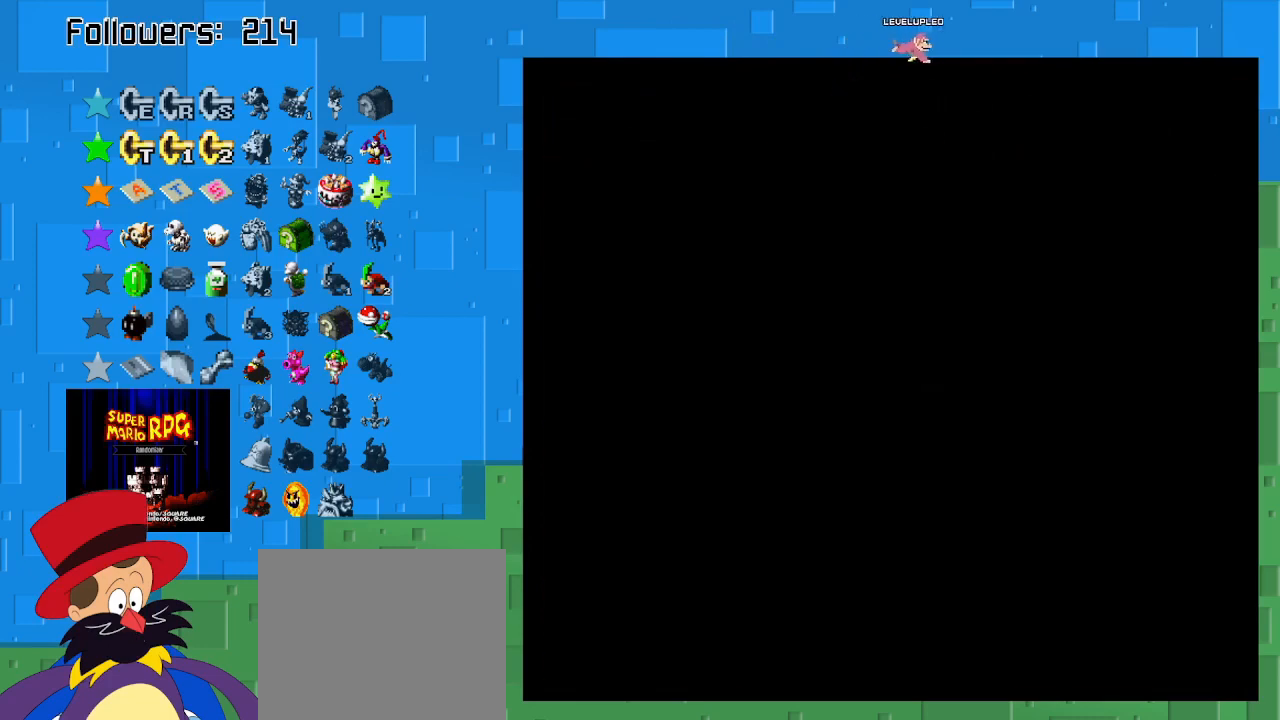
{"buttons": ["SQUARE"], "left_stick": "center", "right_stick": "center", "events": []}
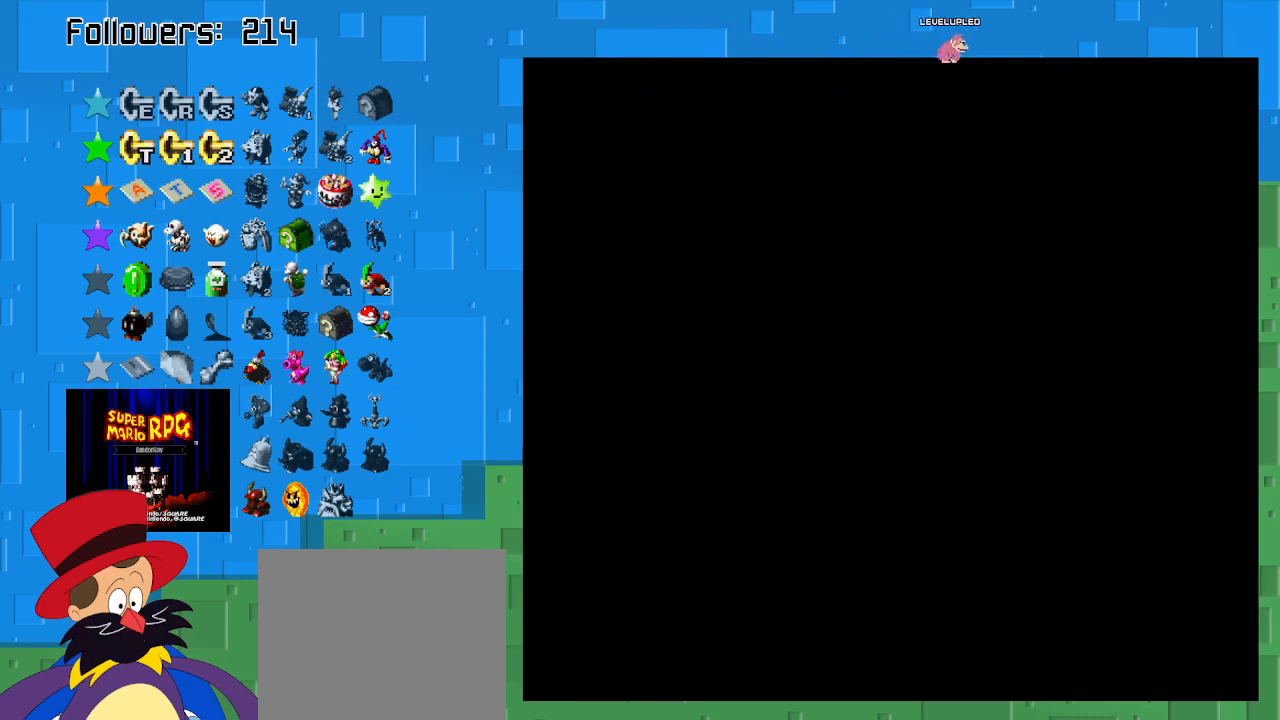
{"buttons": [], "left_stick": "center", "right_stick": "center", "events": [[433, "SQUARE", "up"]]}
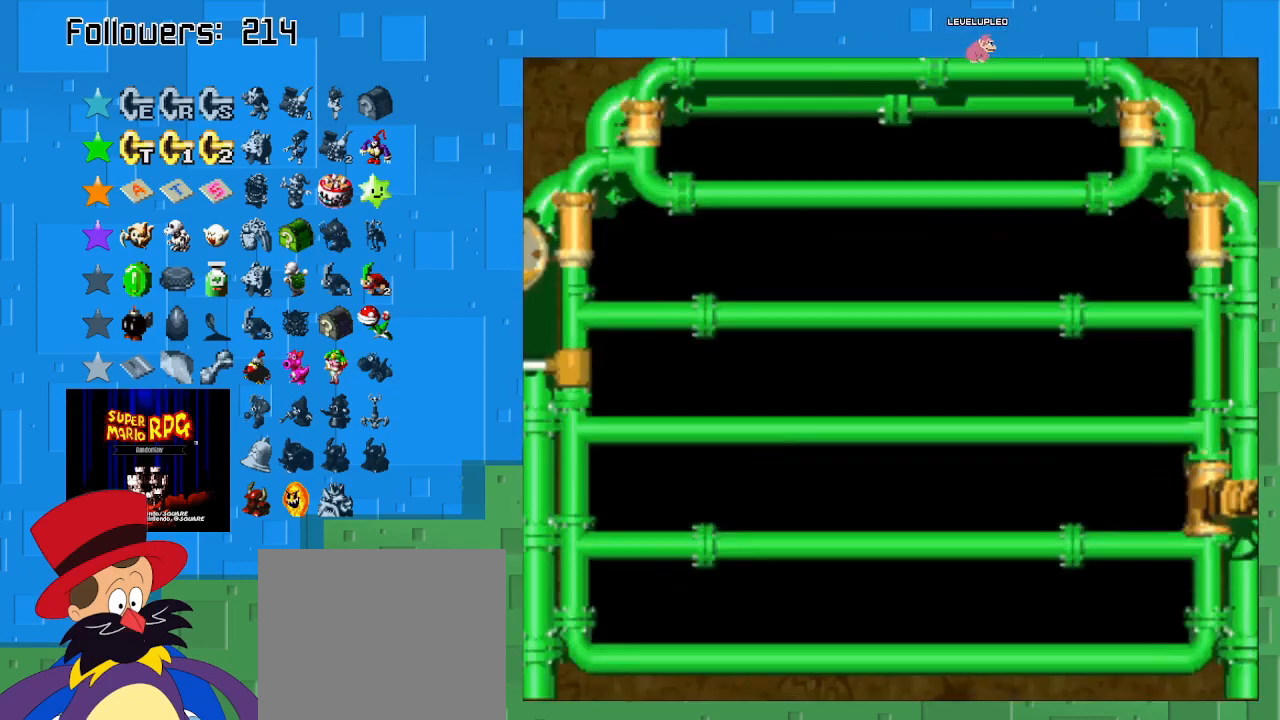
{"buttons": [], "left_stick": "center", "right_stick": "center", "events": []}
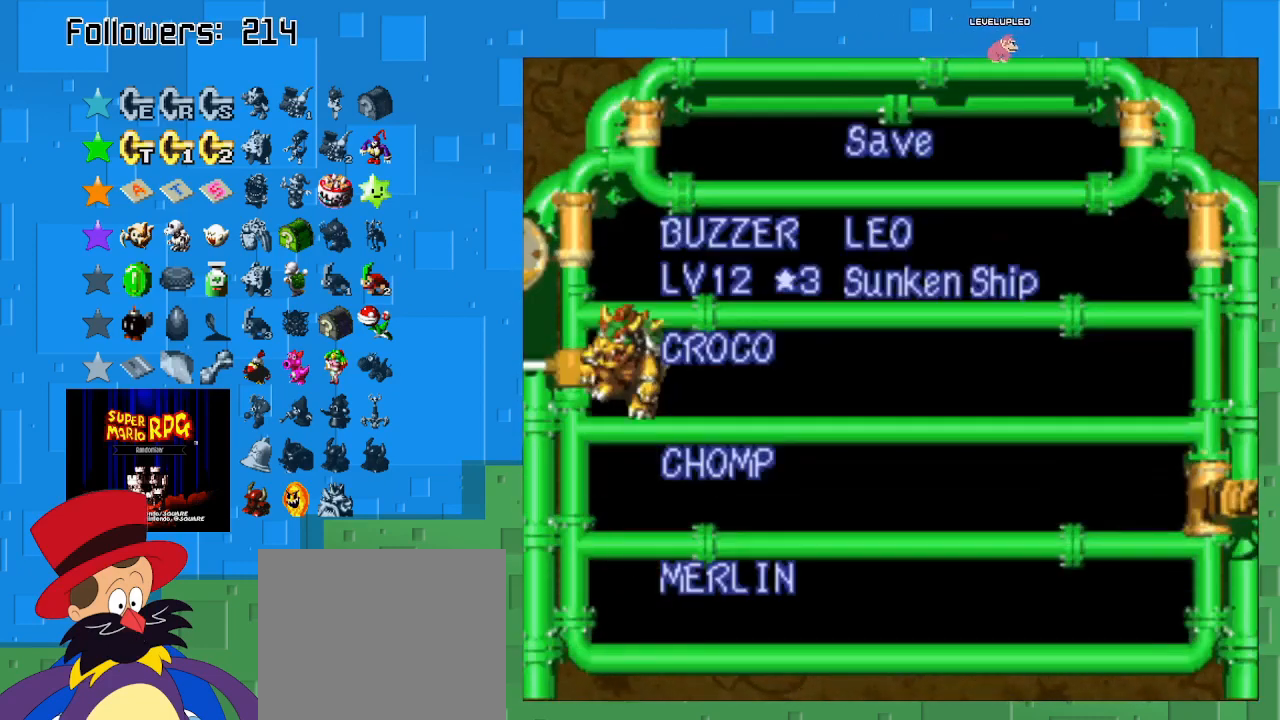
{"buttons": [], "left_stick": "center", "right_stick": "center", "events": []}
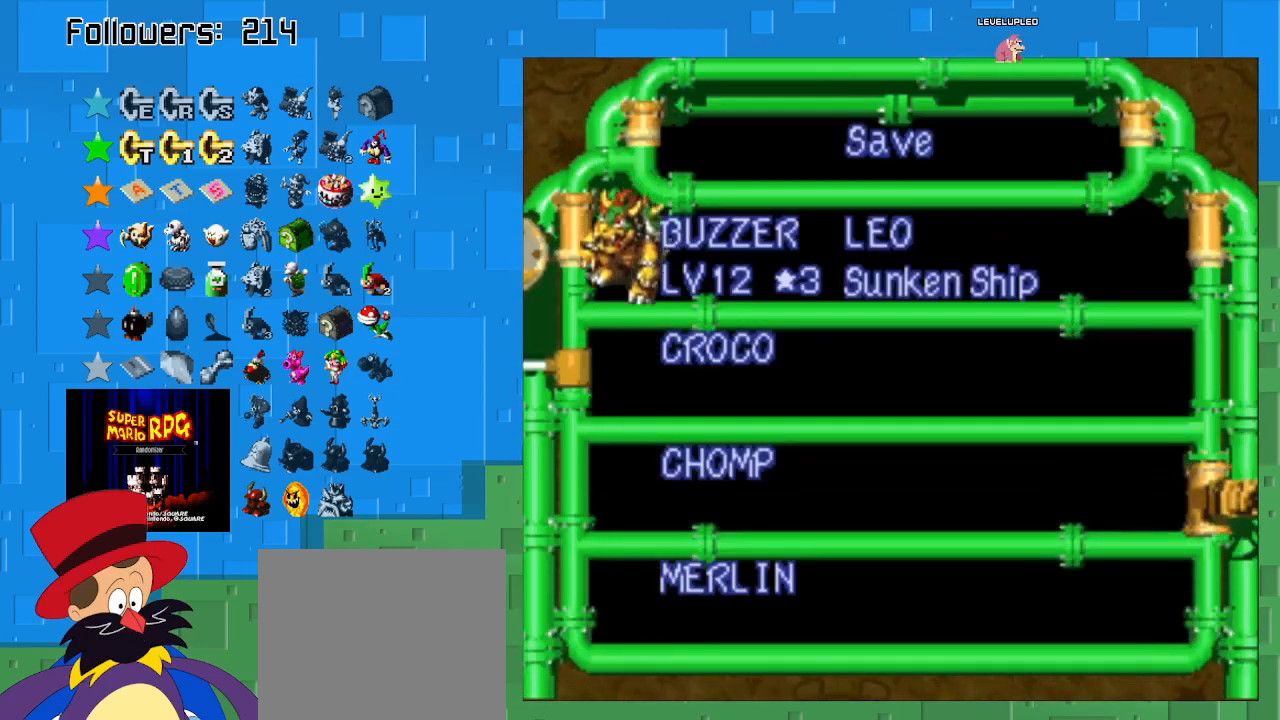
{"buttons": [], "left_stick": "center", "right_stick": "center", "events": [[33, "CIRCLE", "down"], [200, "CIRCLE", "up"], [300, "CIRCLE", "down"], [433, "CIRCLE", "up"]]}
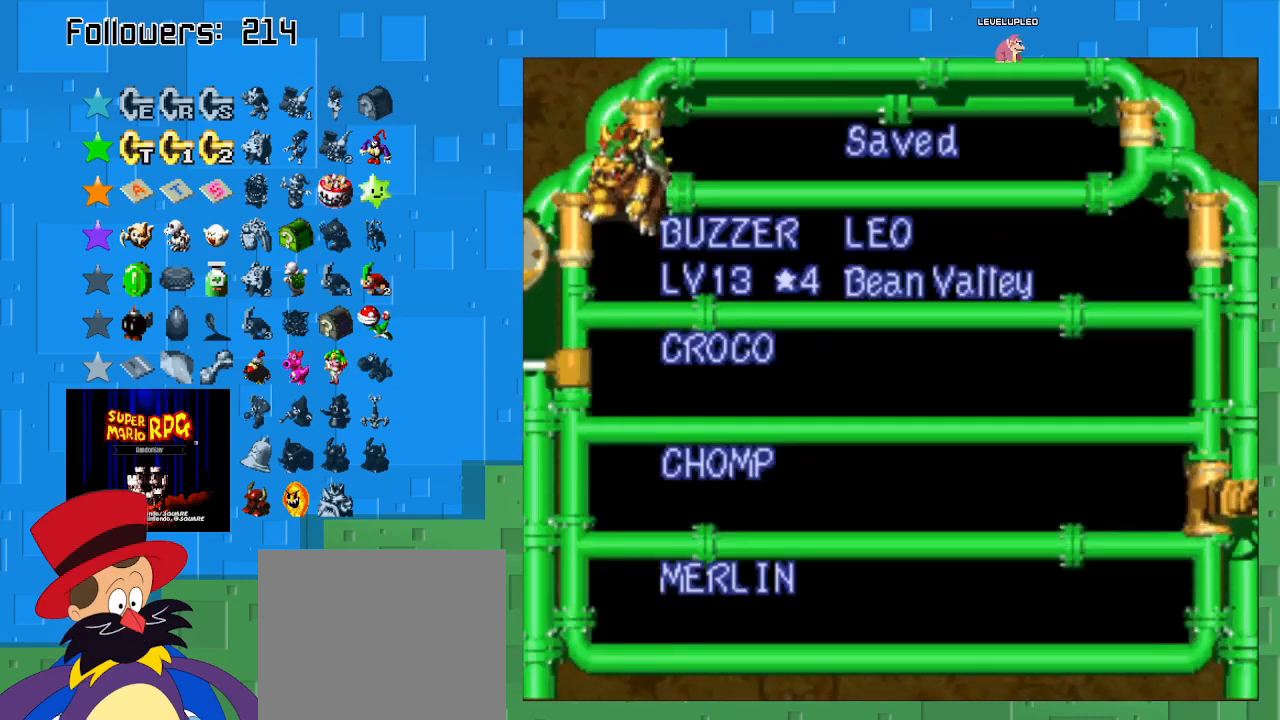
{"buttons": ["SQUARE"], "left_stick": "center", "right_stick": "center", "events": [[167, "SQUARE", "down"]]}
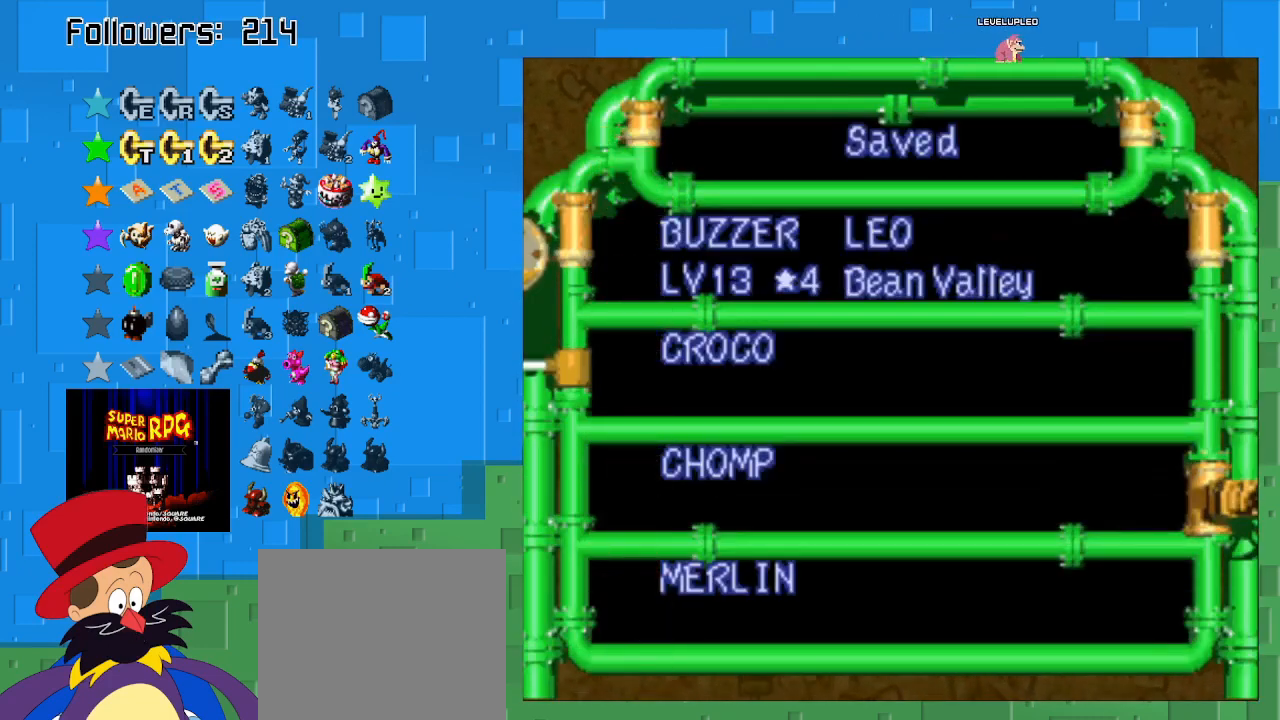
{"buttons": ["SQUARE"], "left_stick": "center", "right_stick": "center", "events": []}
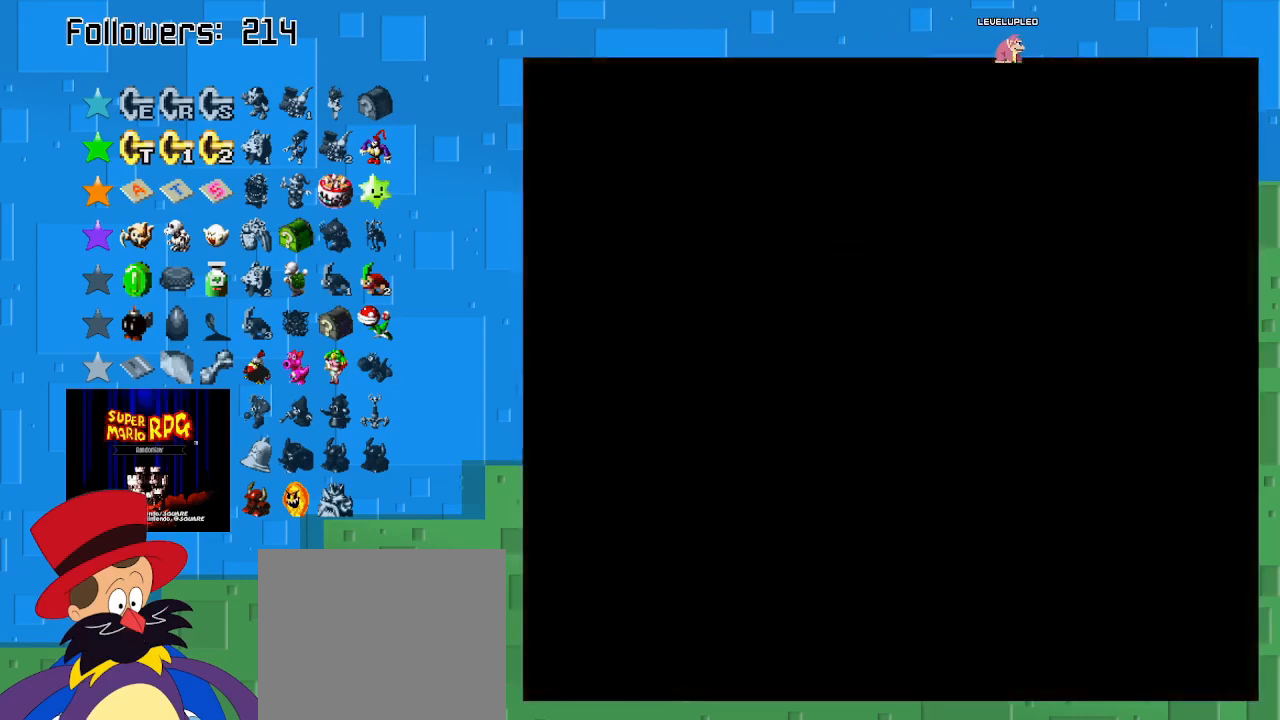
{"buttons": ["SQUARE"], "left_stick": "down-right", "right_stick": "center", "events": [[67, "left_stick", "right"], [233, "left_stick", "down-right"]]}
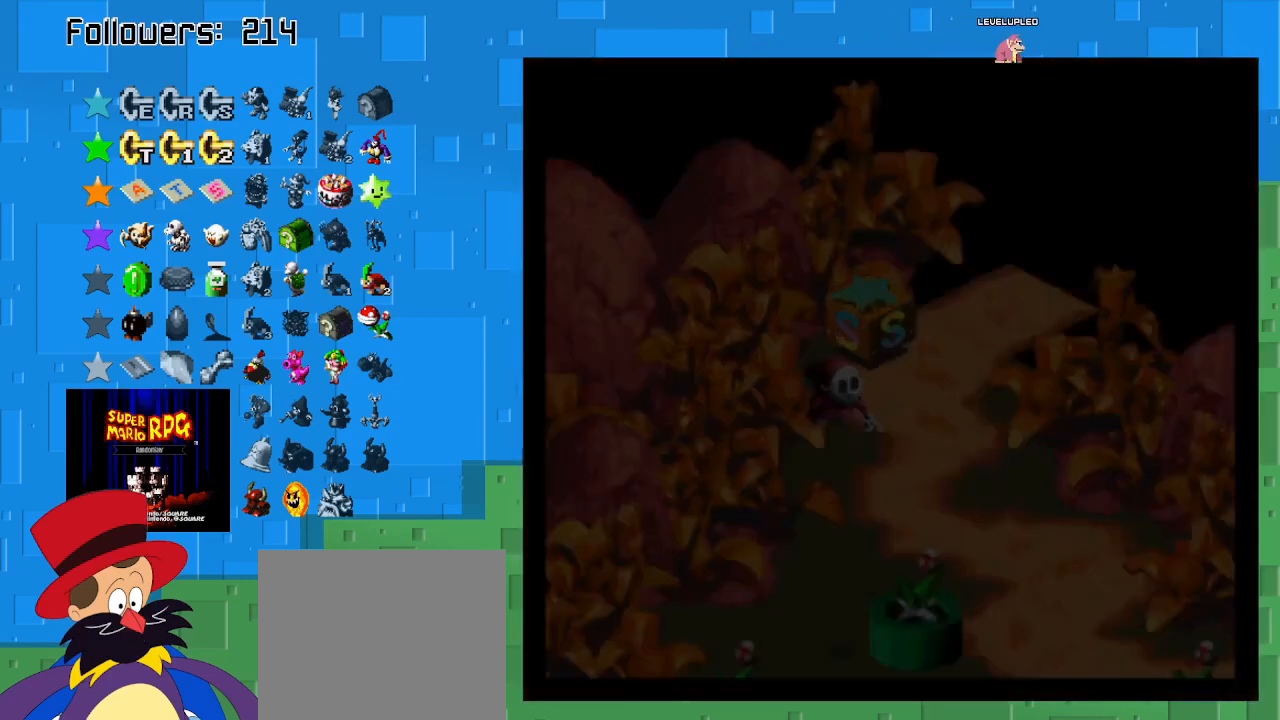
{"buttons": ["SQUARE"], "left_stick": "down-right", "right_stick": "center", "events": []}
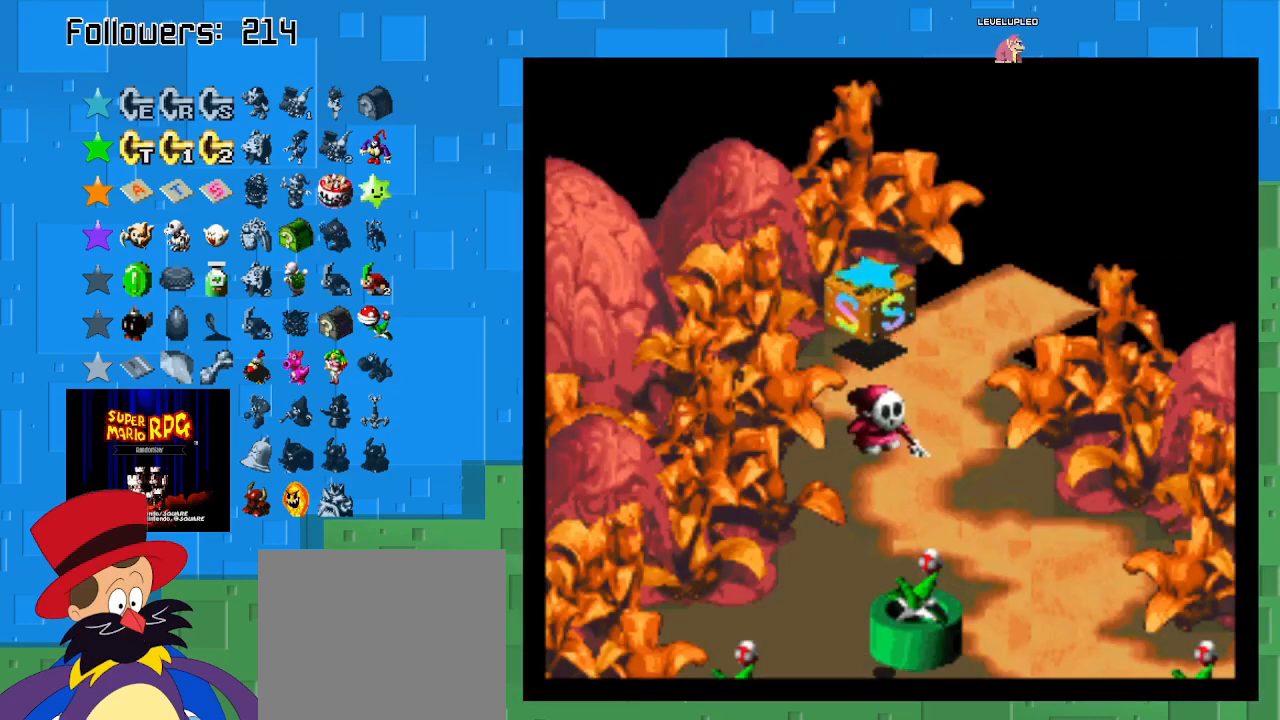
{"buttons": ["SQUARE"], "left_stick": "down-right", "right_stick": "center", "events": []}